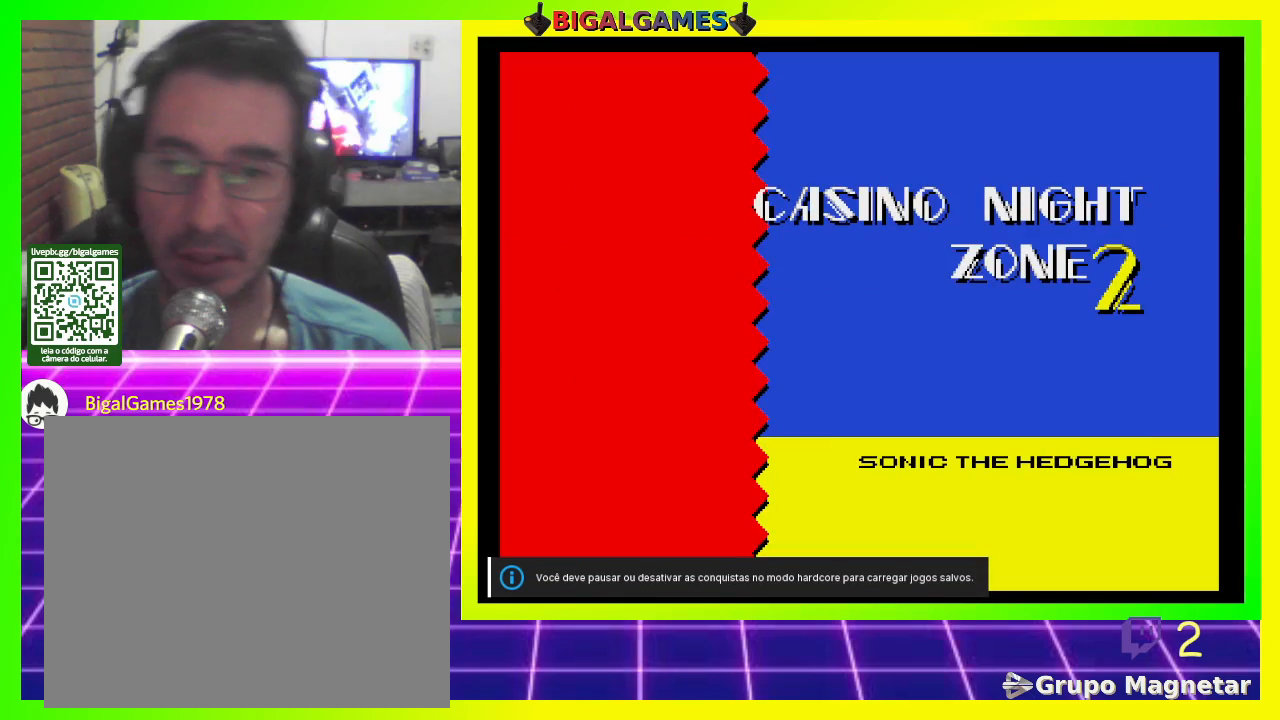
Gameplay with a controller (PlayStation layout); each line is a JSON object with the inputs held at the frame after it. "events" lists button and stick changes between this image and that frame as [ms after this image, input, new state], when the widget could be followed in between.
{"buttons": ["DPAD_DOWN"], "left_stick": "center", "right_stick": "center", "events": [[500, "DPAD_DOWN", "down"]]}
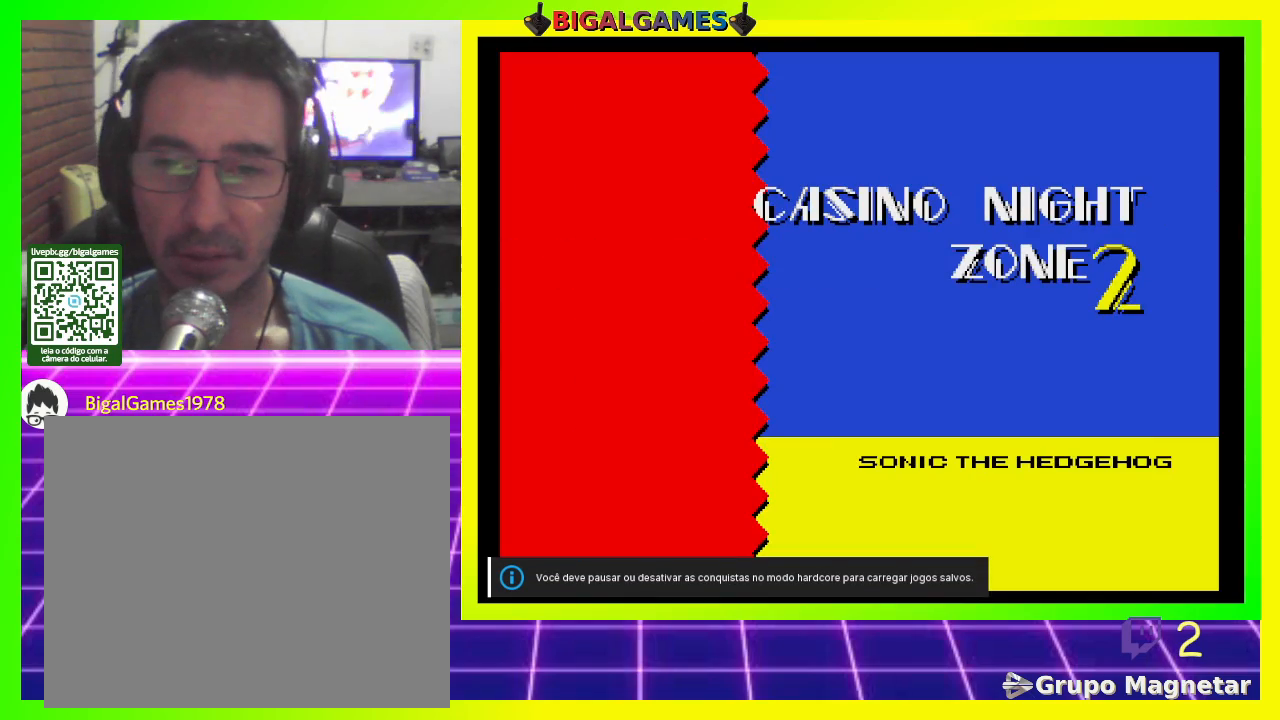
{"buttons": ["CROSS", "DPAD_DOWN"], "left_stick": "center", "right_stick": "center", "events": [[200, "CROSS", "down"], [300, "CROSS", "up"], [367, "CROSS", "down"], [433, "CROSS", "up"], [500, "CROSS", "down"]]}
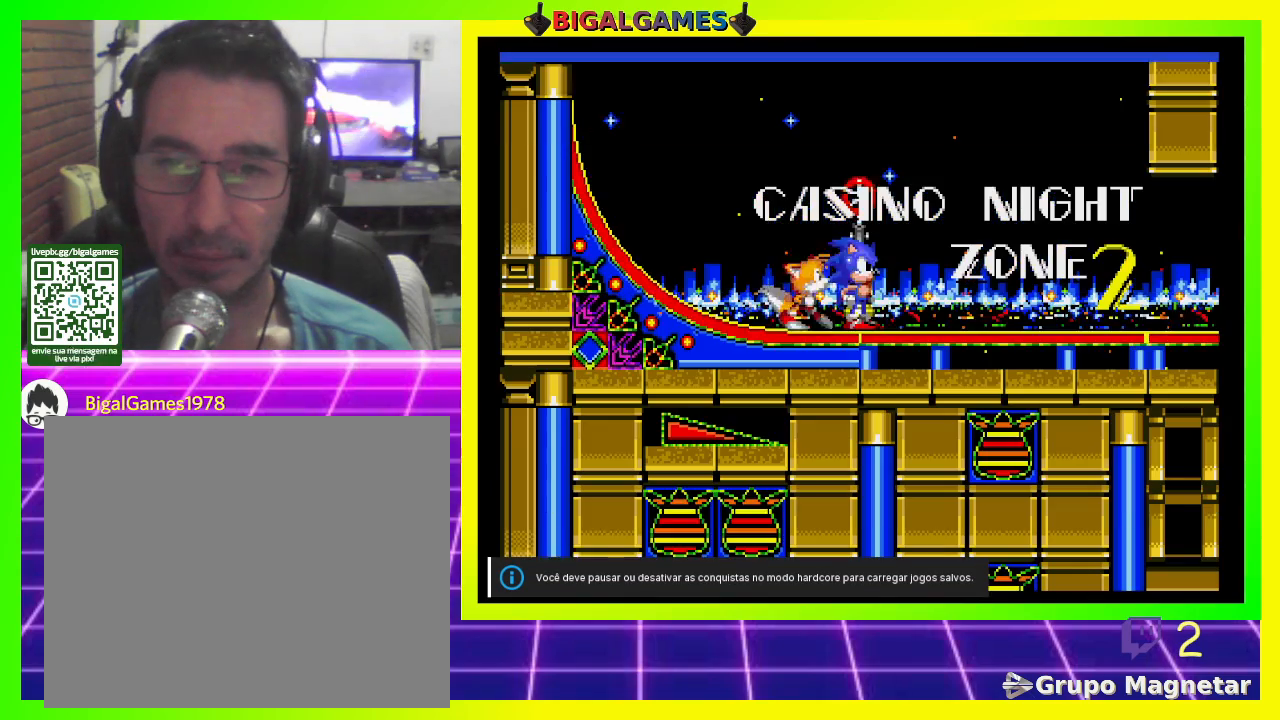
{"buttons": ["CROSS", "DPAD_DOWN"], "left_stick": "center", "right_stick": "center", "events": [[100, "CROSS", "up"], [167, "CROSS", "down"], [267, "CROSS", "up"], [300, "CROSS", "down"], [400, "CROSS", "up"], [467, "CROSS", "down"]]}
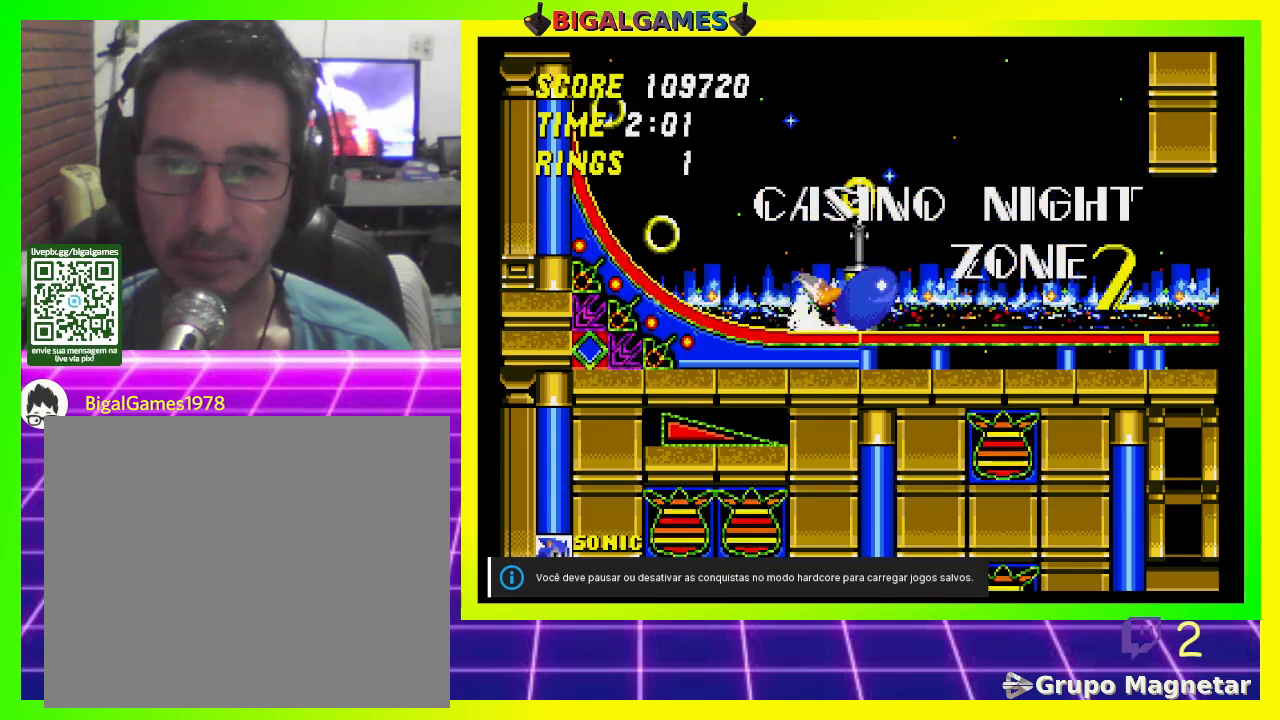
{"buttons": [], "left_stick": "center", "right_stick": "center", "events": [[67, "CROSS", "up"], [100, "CROSS", "down"], [233, "CROSS", "up"], [267, "DPAD_DOWN", "up"]]}
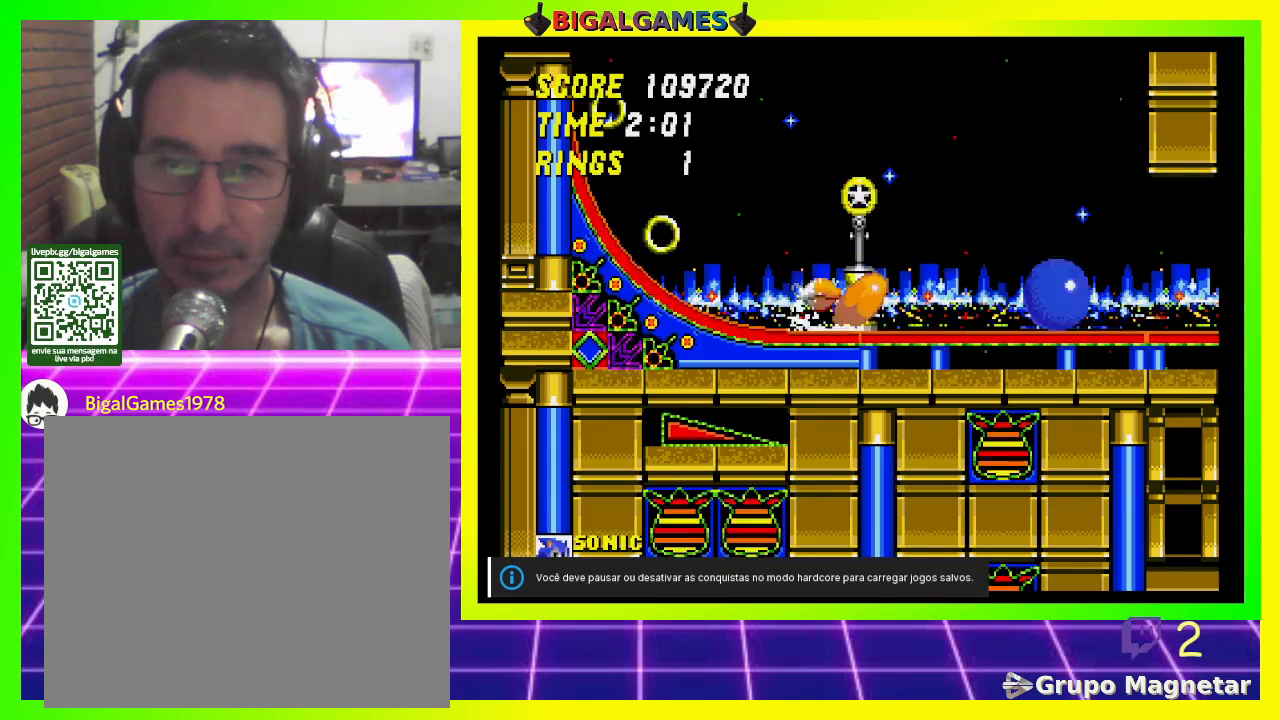
{"buttons": ["DPAD_DOWN"], "left_stick": "center", "right_stick": "center", "events": [[133, "DPAD_DOWN", "down"]]}
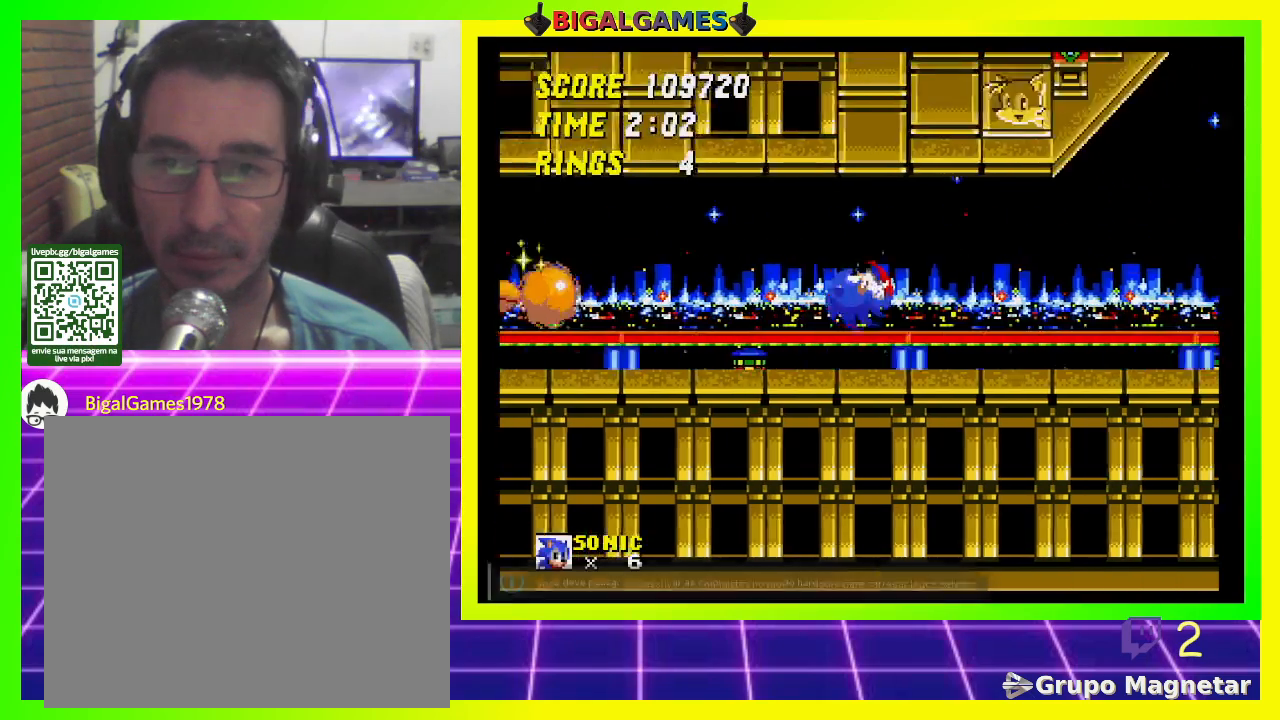
{"buttons": ["DPAD_DOWN"], "left_stick": "center", "right_stick": "center", "events": []}
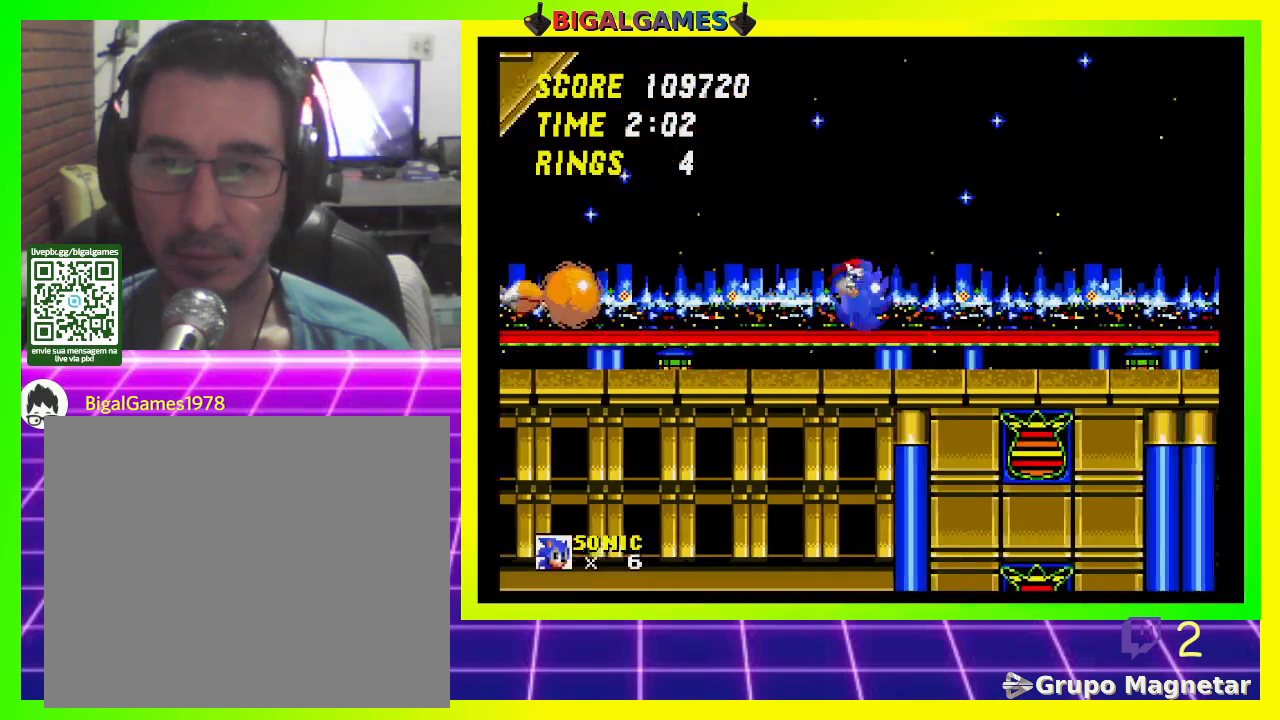
{"buttons": ["DPAD_DOWN"], "left_stick": "center", "right_stick": "center", "events": []}
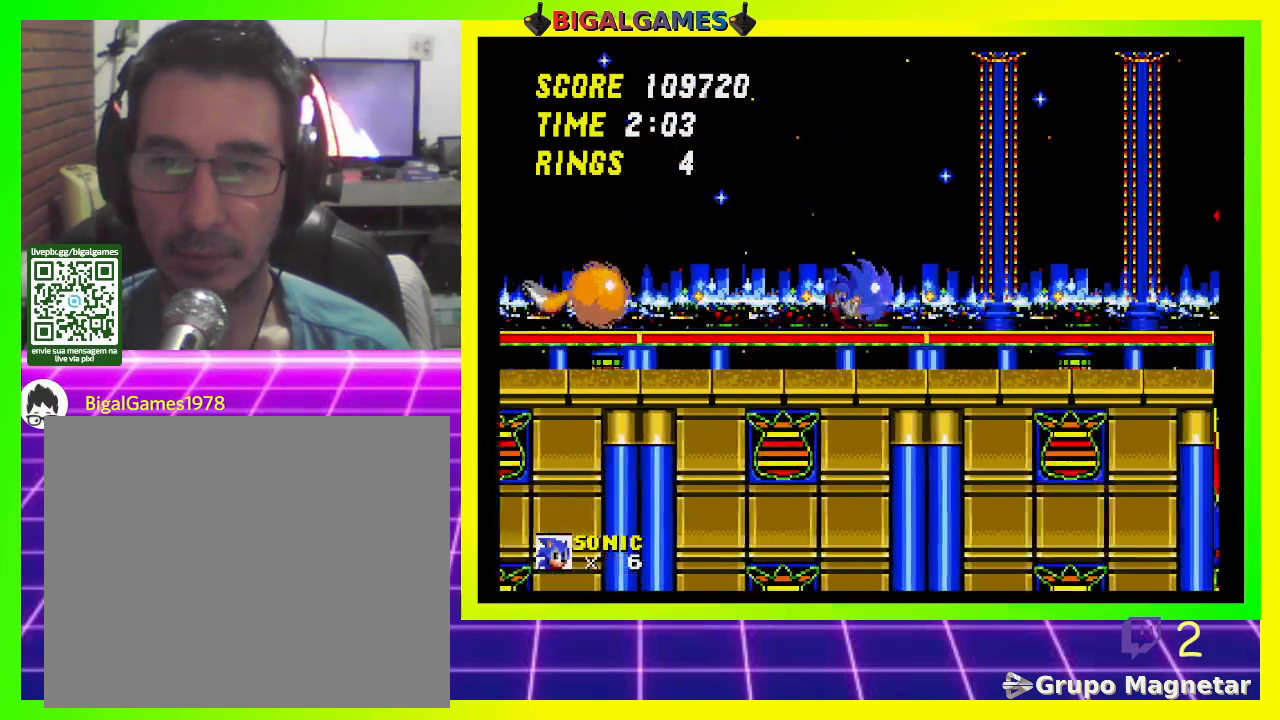
{"buttons": ["DPAD_DOWN"], "left_stick": "center", "right_stick": "center", "events": []}
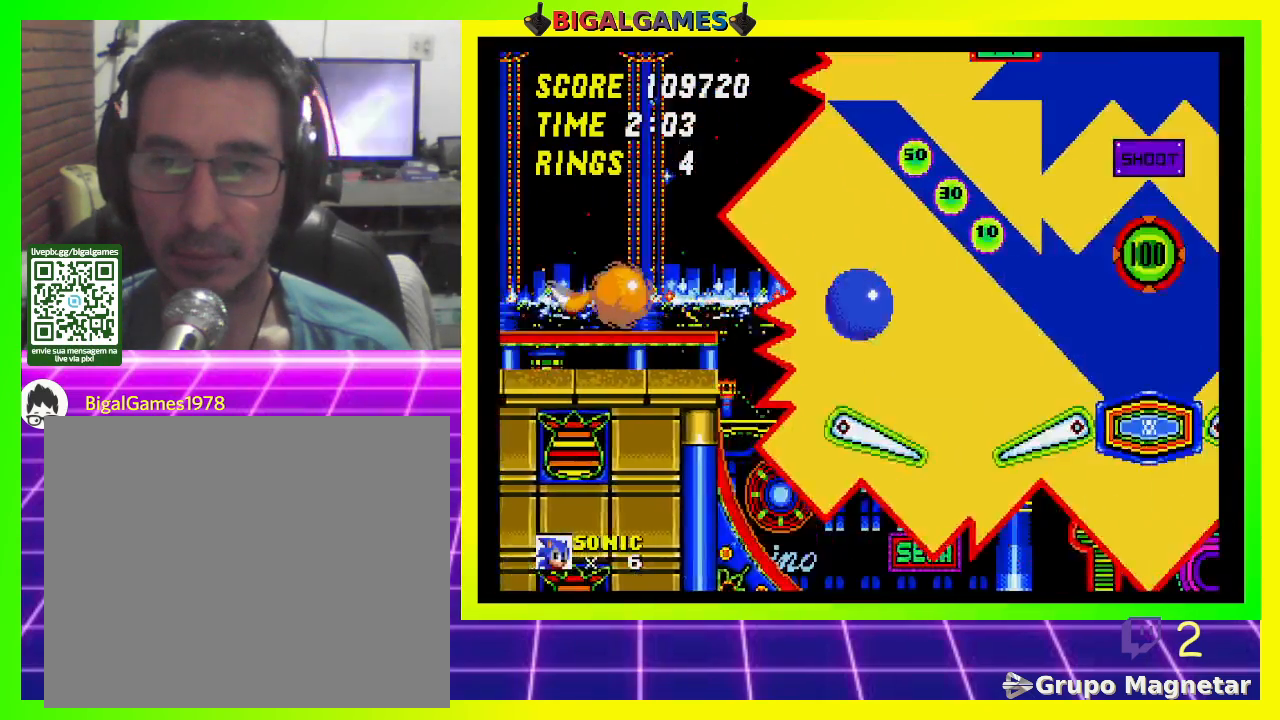
{"buttons": ["DPAD_DOWN"], "left_stick": "center", "right_stick": "center", "events": []}
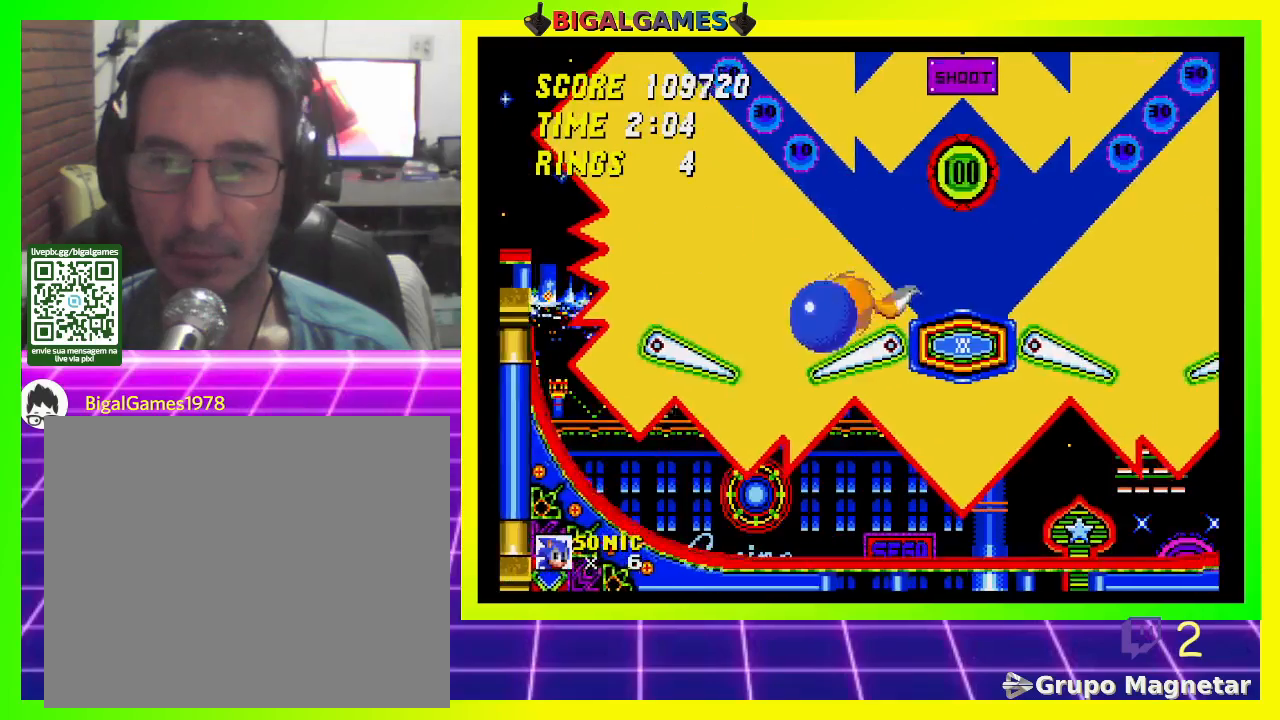
{"buttons": ["DPAD_DOWN"], "left_stick": "center", "right_stick": "center", "events": []}
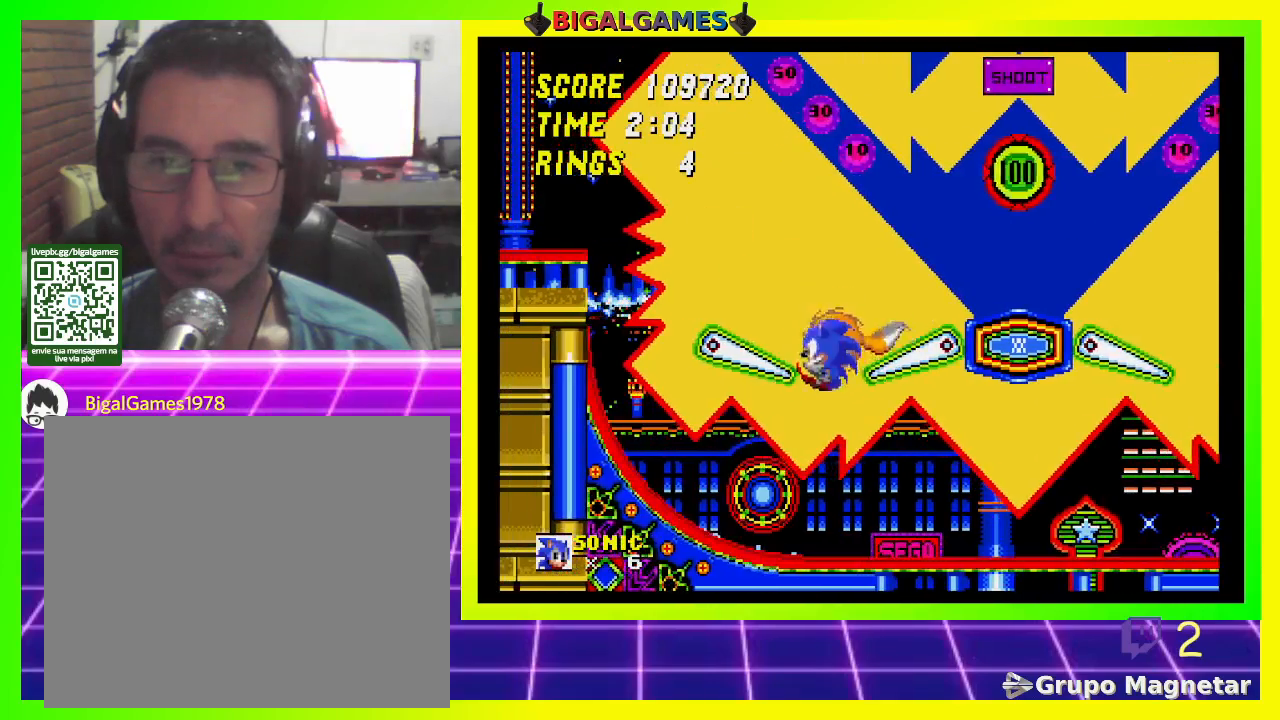
{"buttons": [], "left_stick": "center", "right_stick": "center", "events": [[433, "DPAD_DOWN", "up"]]}
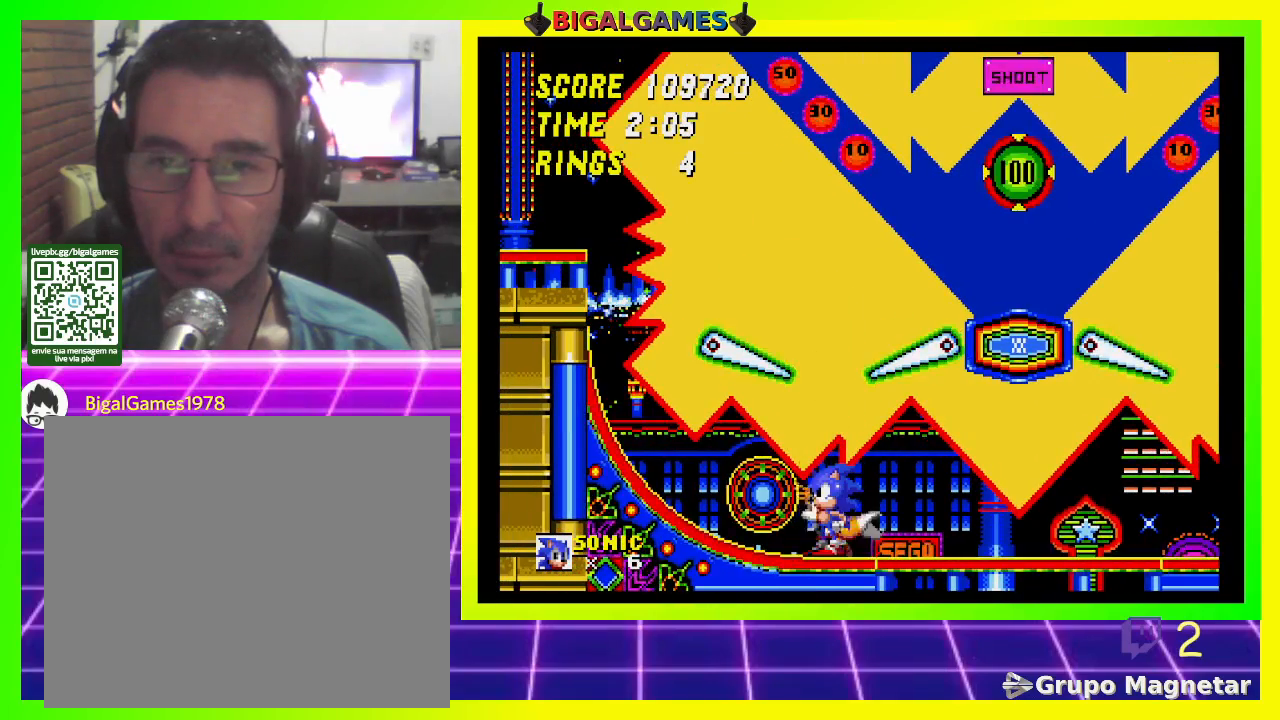
{"buttons": [], "left_stick": "center", "right_stick": "center", "events": []}
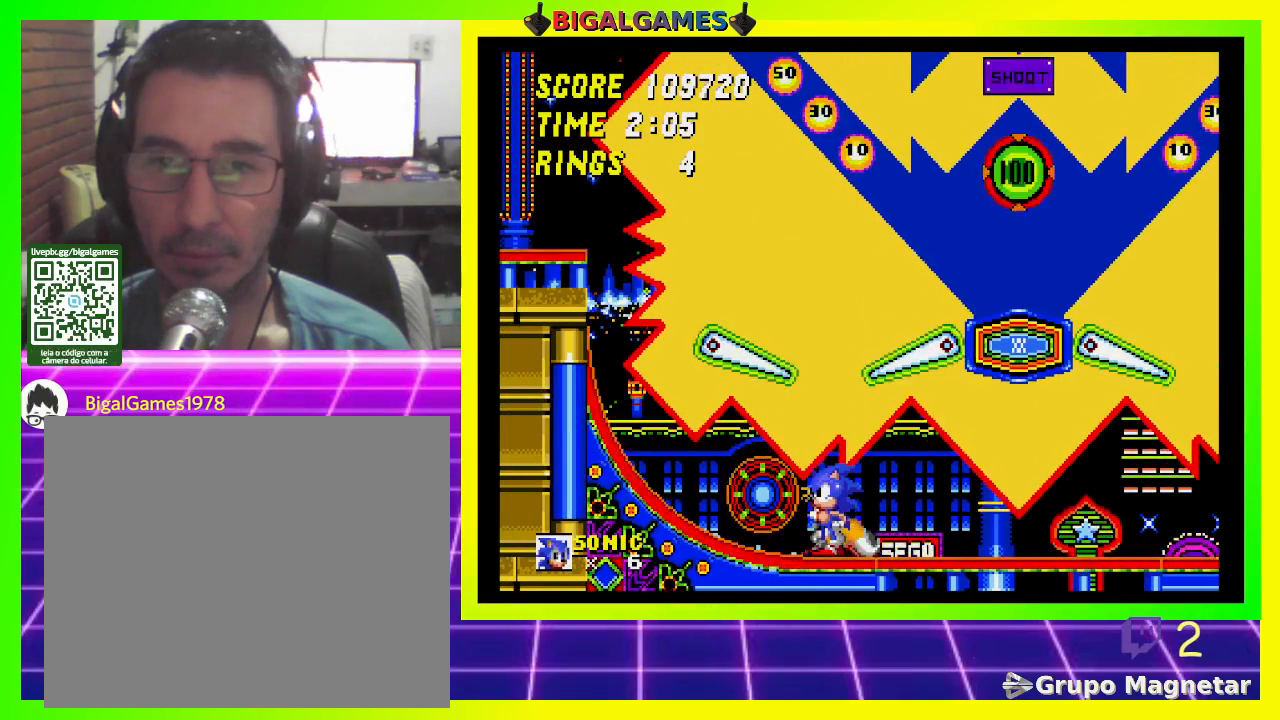
{"buttons": [], "left_stick": "center", "right_stick": "center", "events": [[33, "DPAD_RIGHT", "down"], [167, "DPAD_RIGHT", "up"]]}
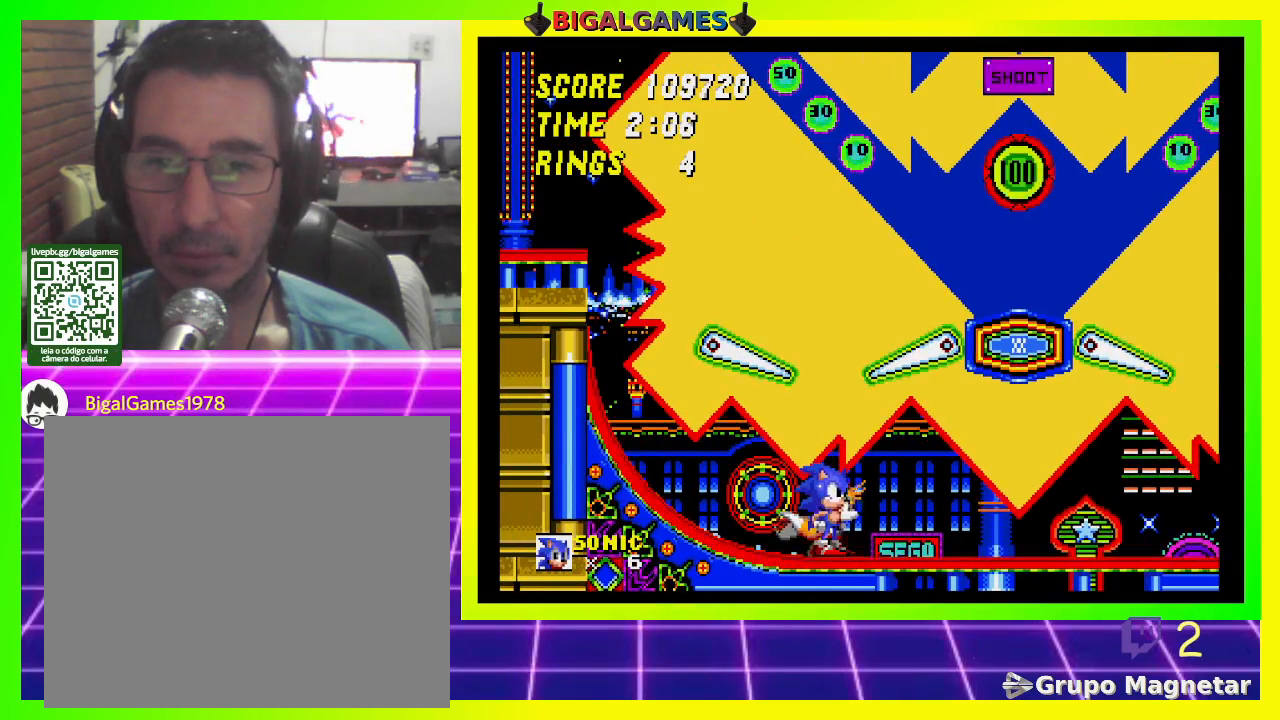
{"buttons": [], "left_stick": "center", "right_stick": "center", "events": [[67, "DPAD_DOWN", "down"], [233, "CROSS", "down"], [300, "CROSS", "up"], [467, "DPAD_DOWN", "up"]]}
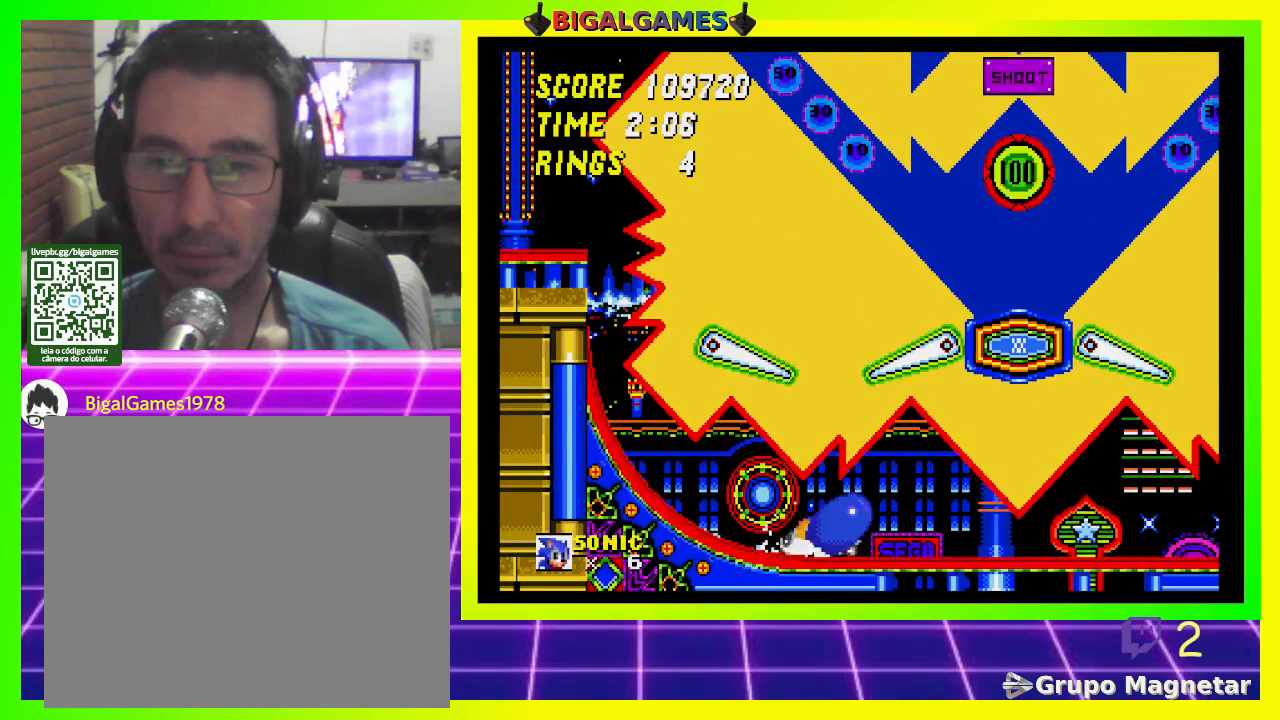
{"buttons": [], "left_stick": "center", "right_stick": "center", "events": []}
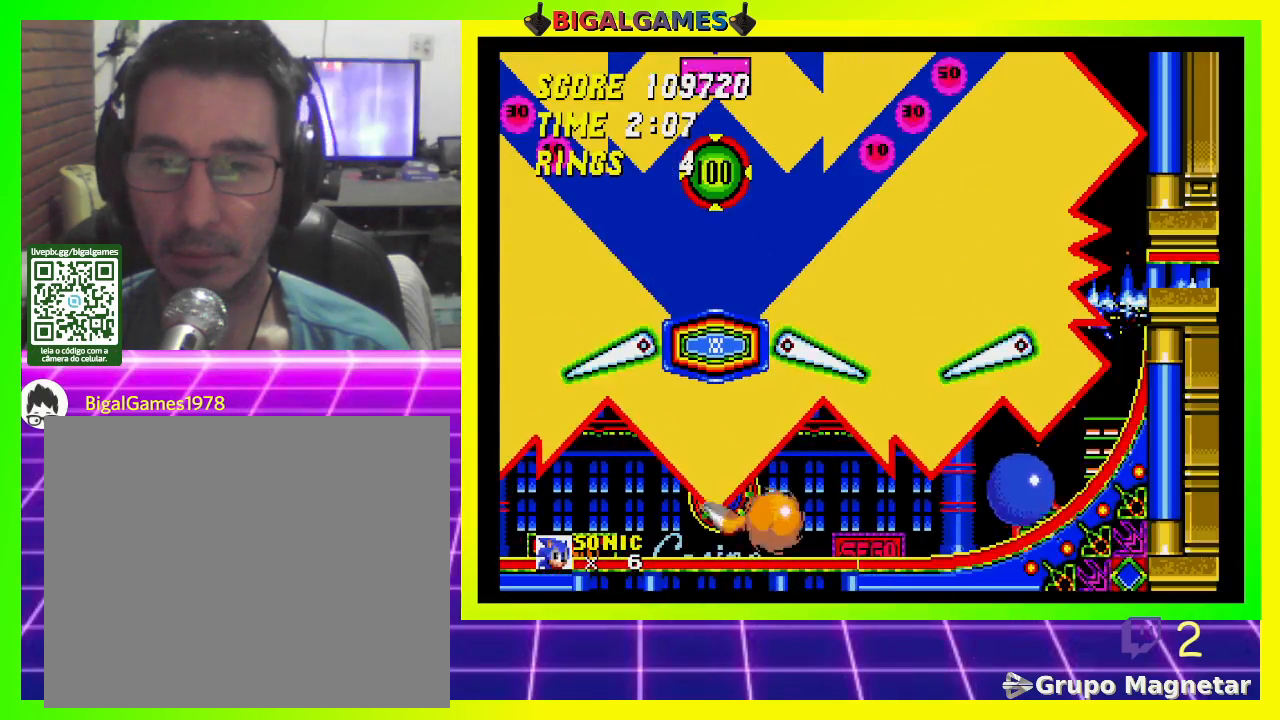
{"buttons": [], "left_stick": "center", "right_stick": "center", "events": []}
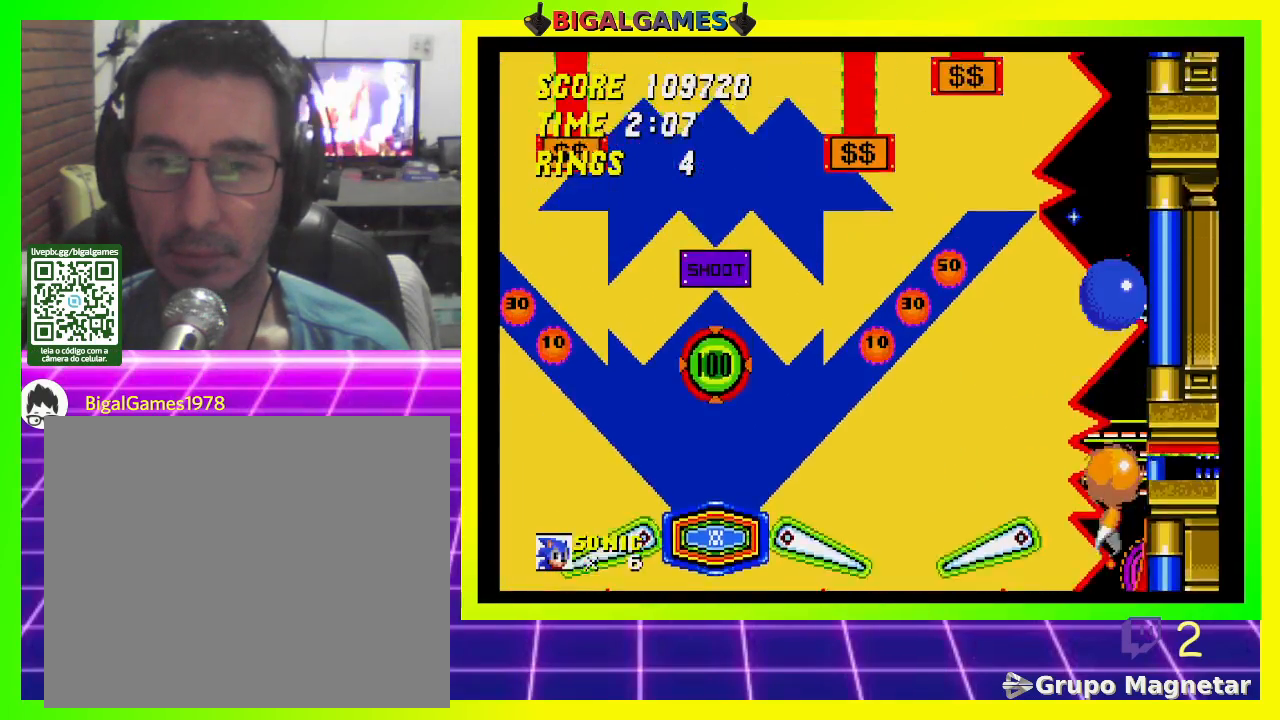
{"buttons": [], "left_stick": "center", "right_stick": "center", "events": []}
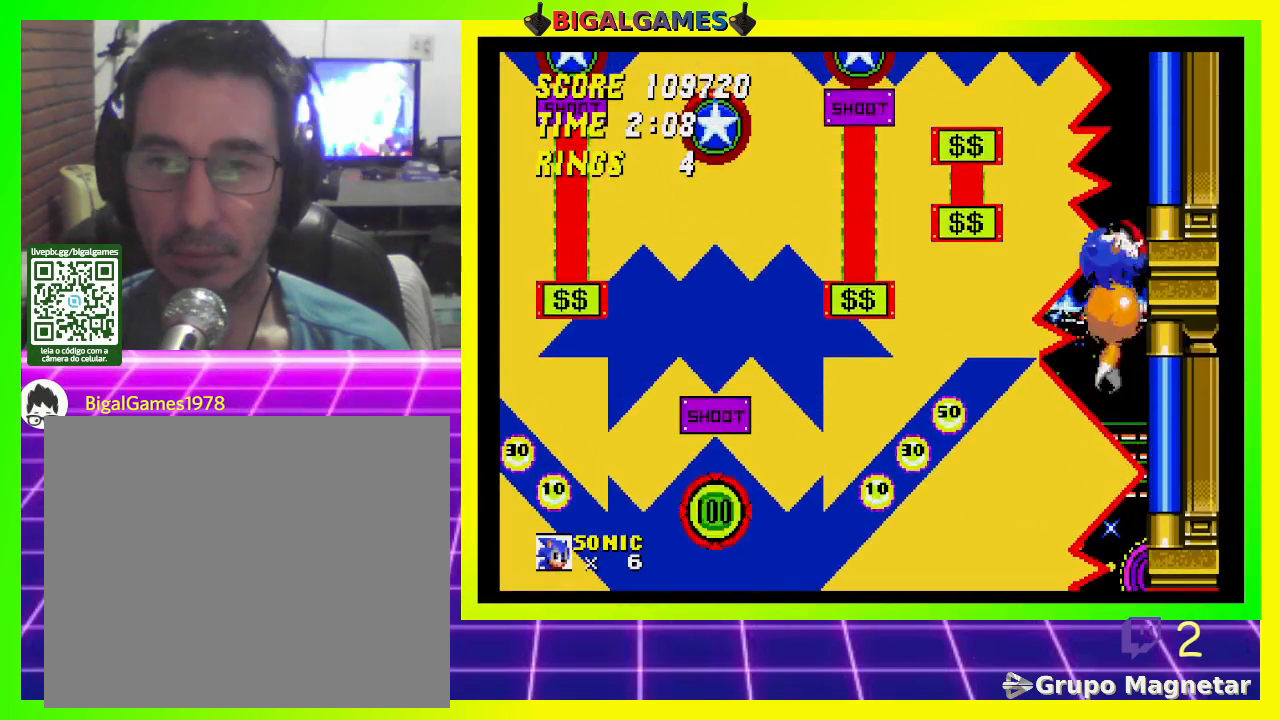
{"buttons": [], "left_stick": "center", "right_stick": "center", "events": []}
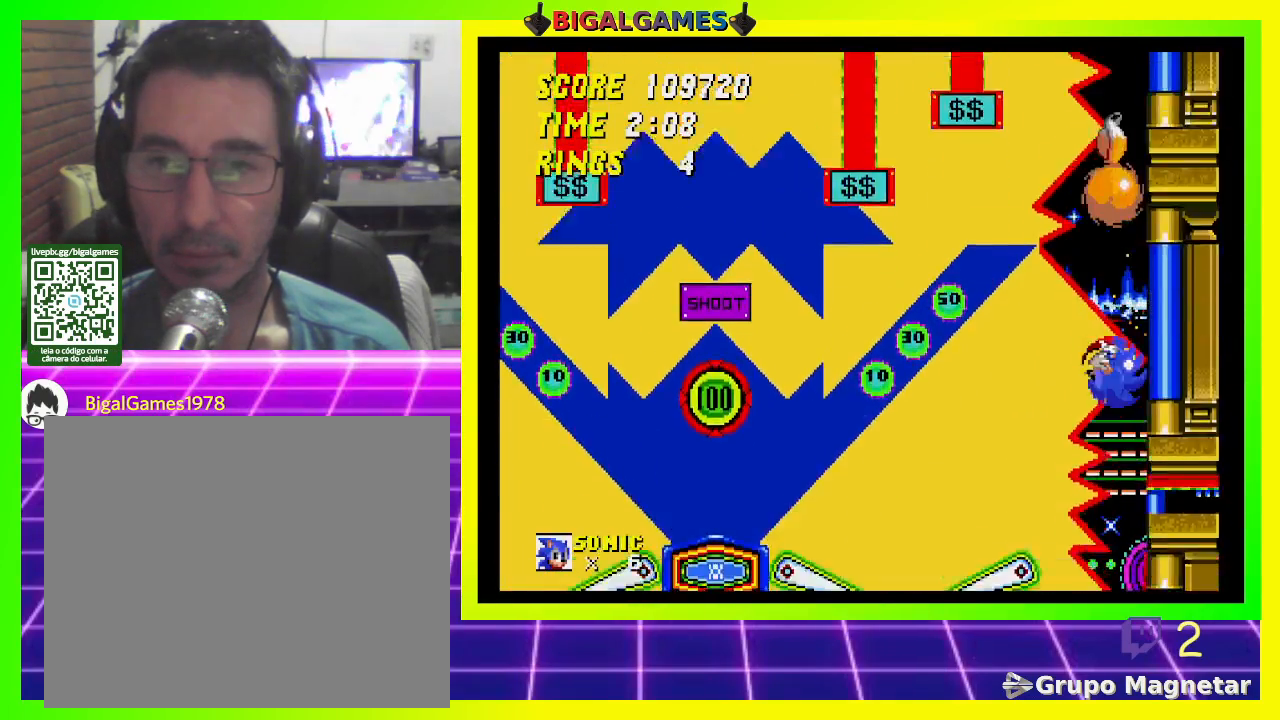
{"buttons": ["DPAD_DOWN"], "left_stick": "center", "right_stick": "center", "events": [[367, "DPAD_DOWN", "down"]]}
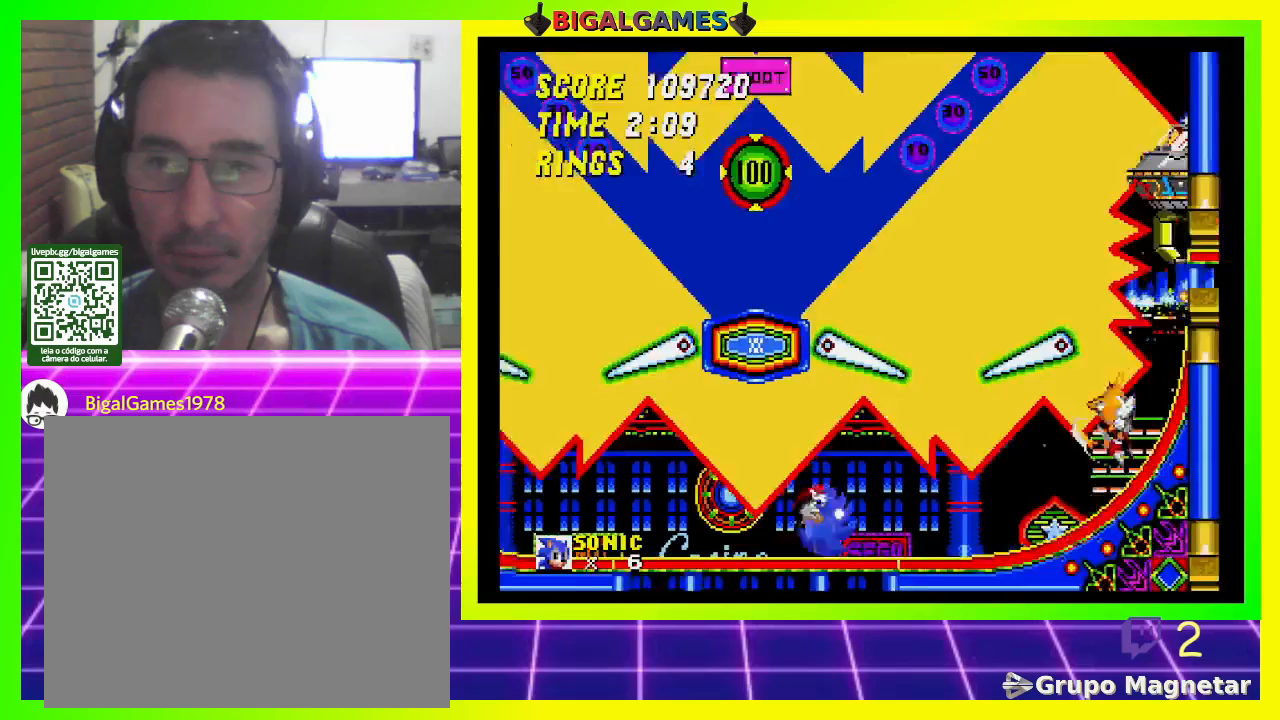
{"buttons": ["DPAD_DOWN"], "left_stick": "center", "right_stick": "center", "events": []}
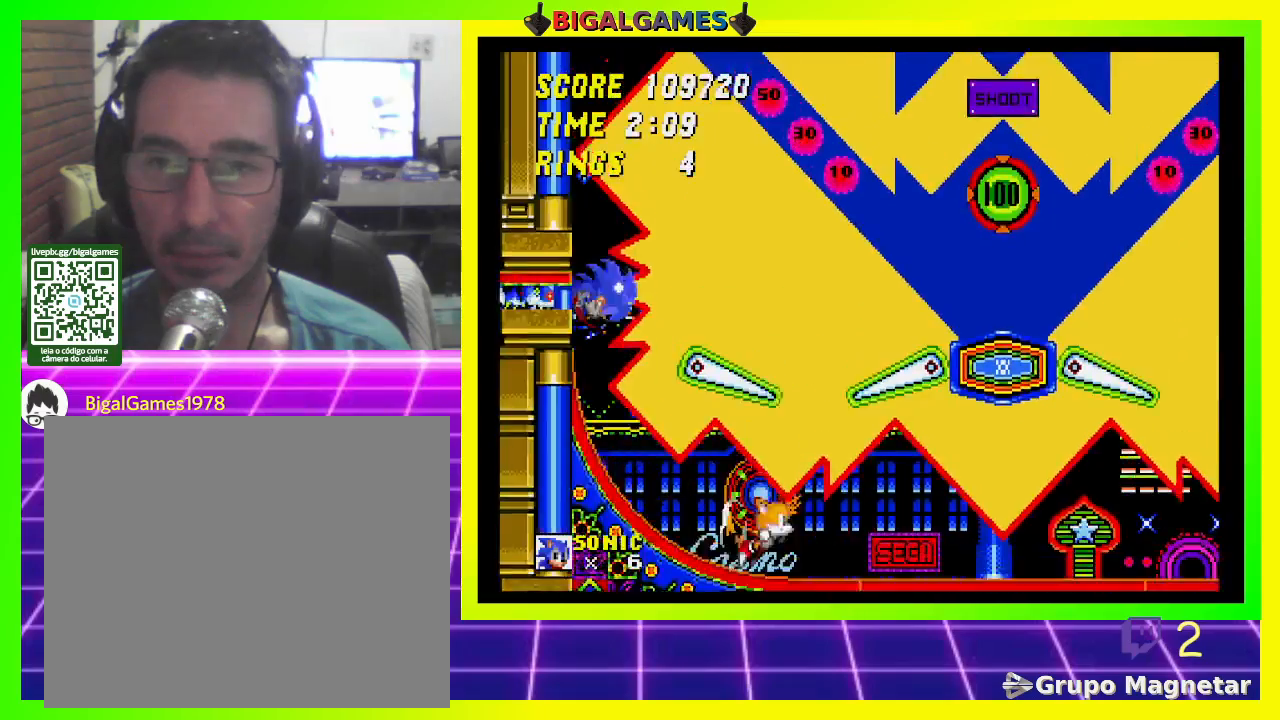
{"buttons": ["DPAD_DOWN"], "left_stick": "center", "right_stick": "center", "events": [[133, "CROSS", "down"], [267, "CROSS", "up"]]}
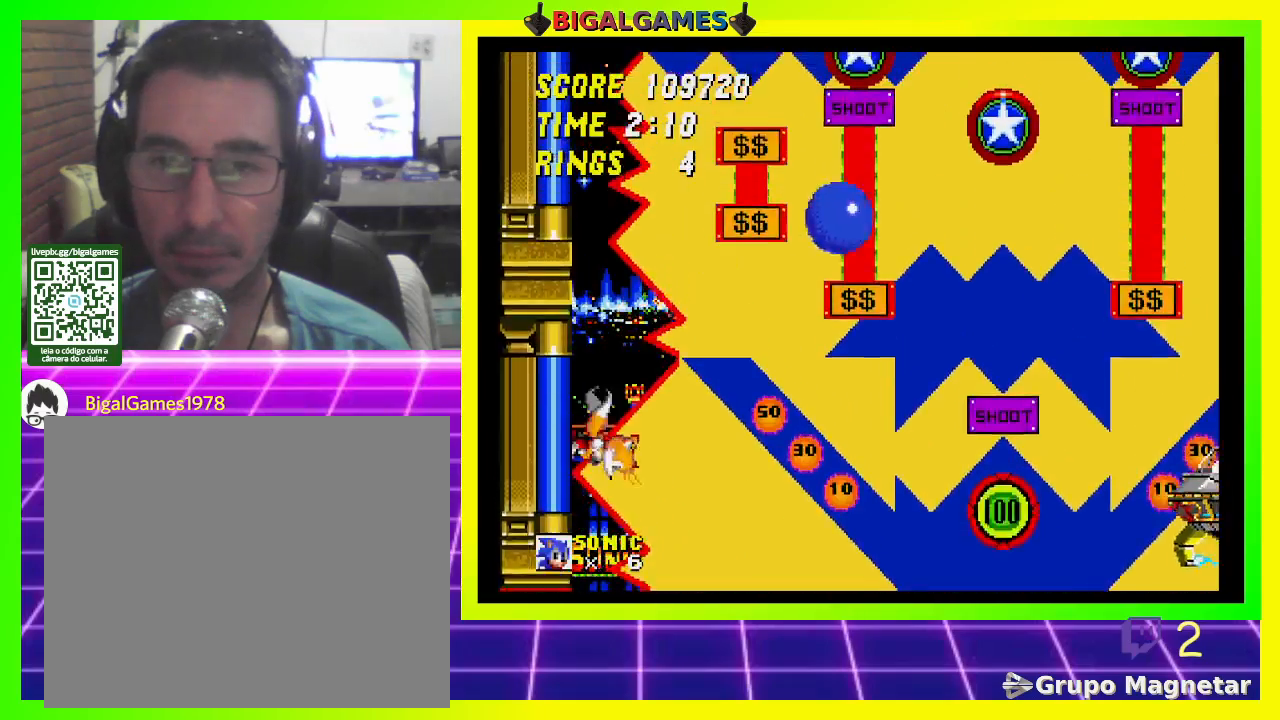
{"buttons": ["DPAD_DOWN"], "left_stick": "center", "right_stick": "center", "events": []}
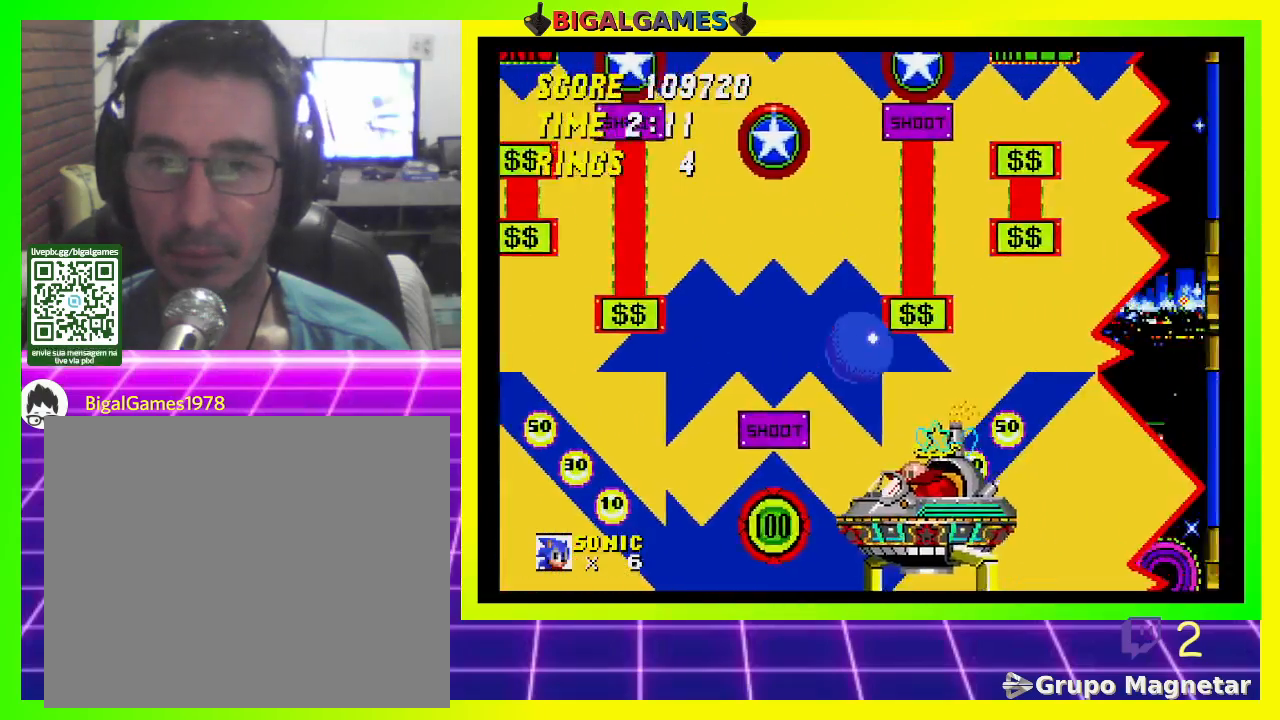
{"buttons": ["DPAD_DOWN"], "left_stick": "center", "right_stick": "center", "events": []}
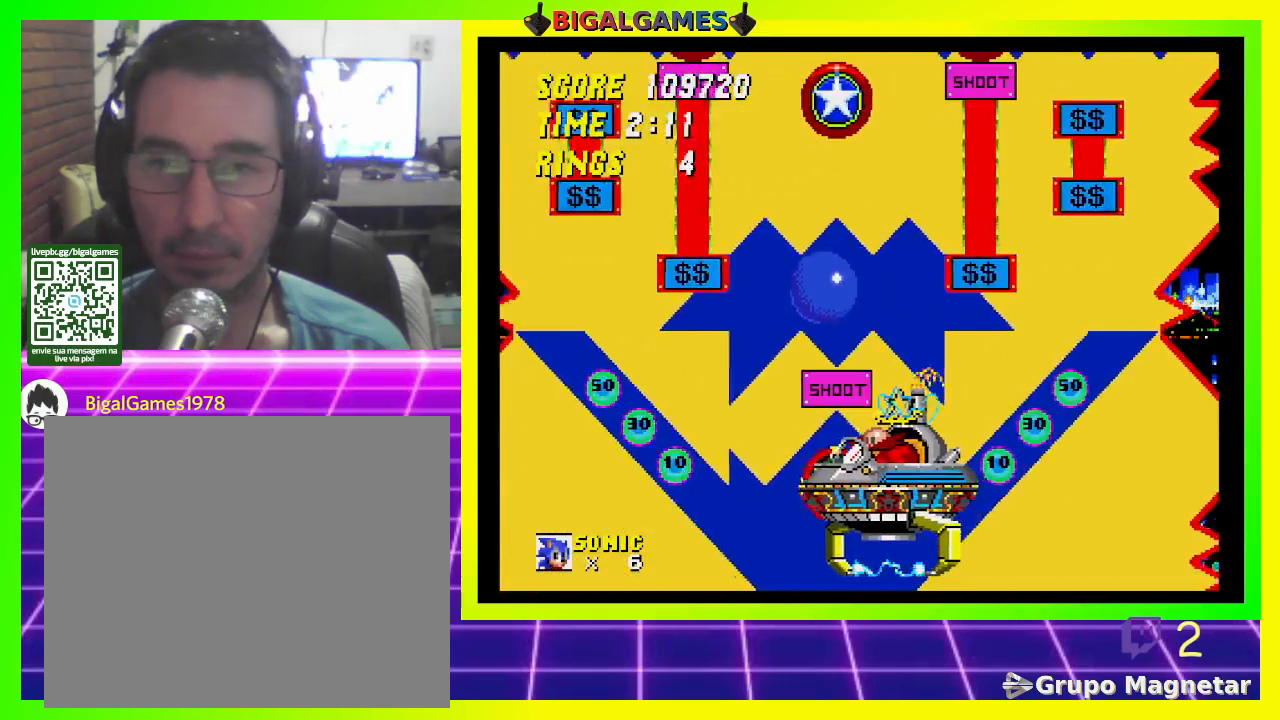
{"buttons": ["DPAD_DOWN"], "left_stick": "center", "right_stick": "center", "events": [[233, "DPAD_RIGHT", "down"], [500, "DPAD_RIGHT", "up"]]}
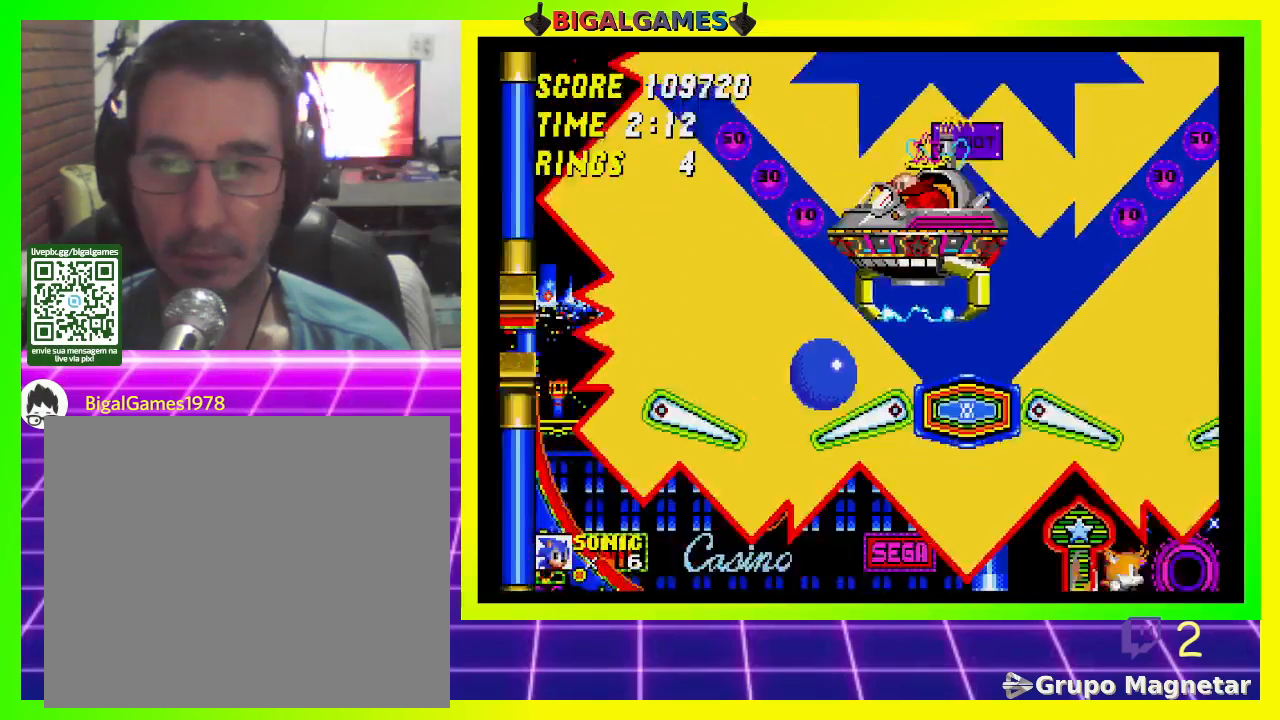
{"buttons": ["DPAD_DOWN"], "left_stick": "center", "right_stick": "center", "events": []}
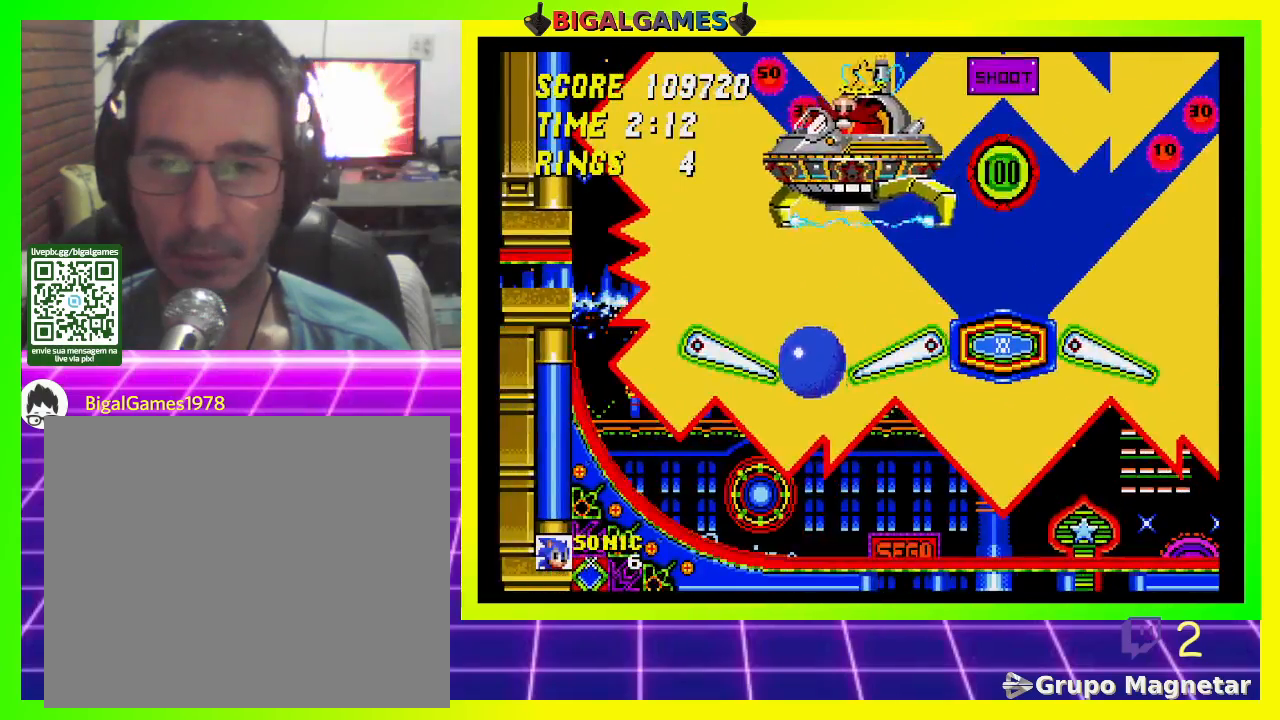
{"buttons": ["DPAD_DOWN"], "left_stick": "center", "right_stick": "center", "events": []}
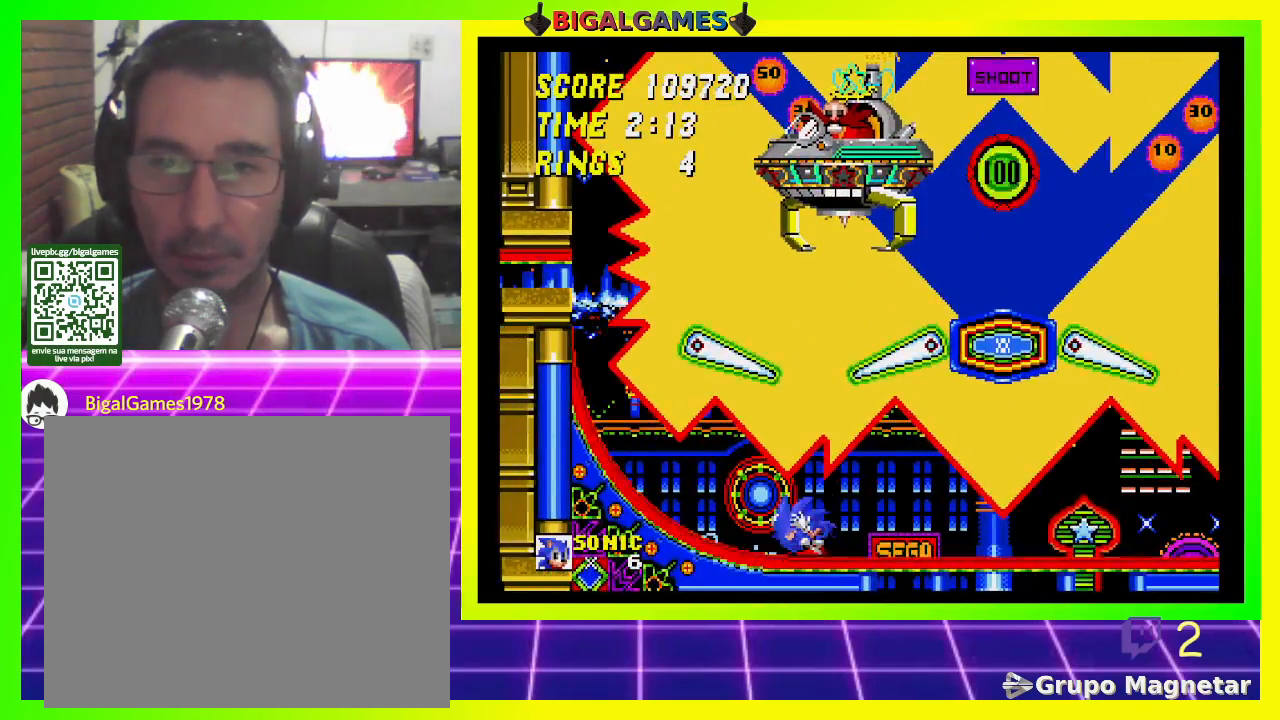
{"buttons": ["DPAD_DOWN"], "left_stick": "center", "right_stick": "center", "events": [[100, "CROSS", "down"], [233, "CROSS", "up"], [267, "CROSS", "down"], [367, "CROSS", "up"], [400, "CROSS", "down"], [500, "CROSS", "up"]]}